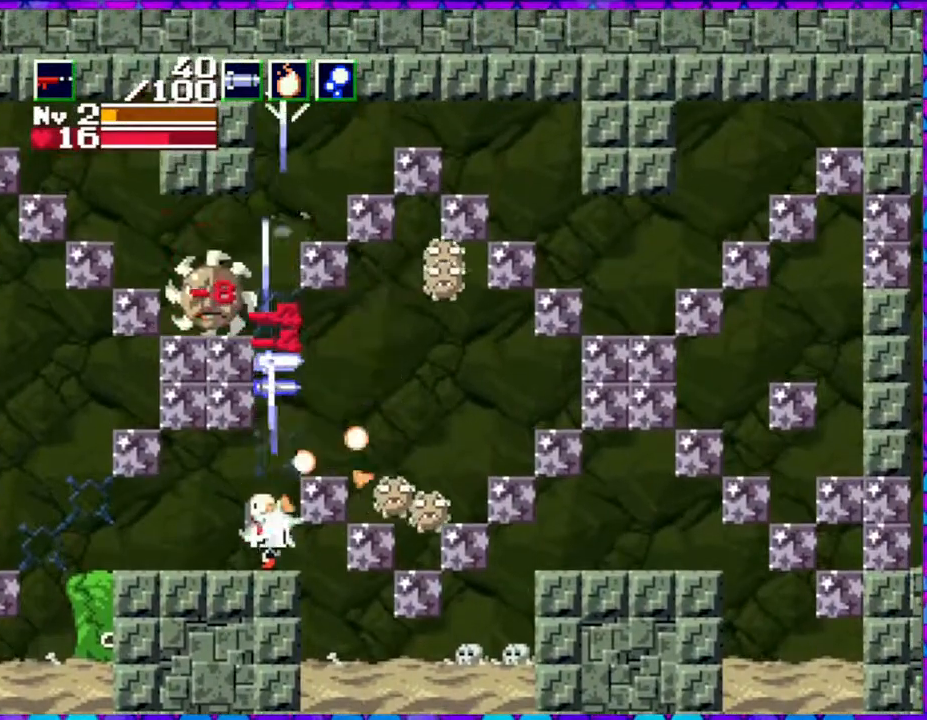
Gameplay with a controller (Nintendo layout); each line is a JSON object with the inputs held at the frame after it. "events" lists button and stick changes between this image and that frame as [ms after this image, input, new state], when the widget could be followed in between. Not read: L3 R3 left_stick.
{"buttons": ["Y", "DPAD_UP"], "right_stick": "center", "events": []}
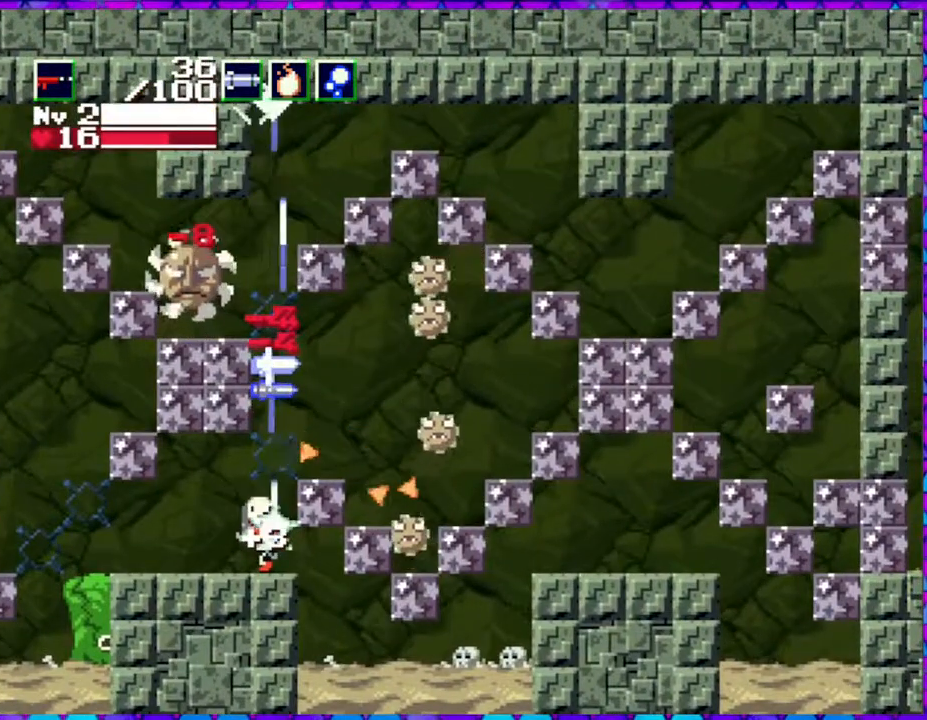
{"buttons": ["Y", "DPAD_UP"], "right_stick": "center", "events": [[133, "DPAD_UP", "up"], [500, "DPAD_UP", "down"]]}
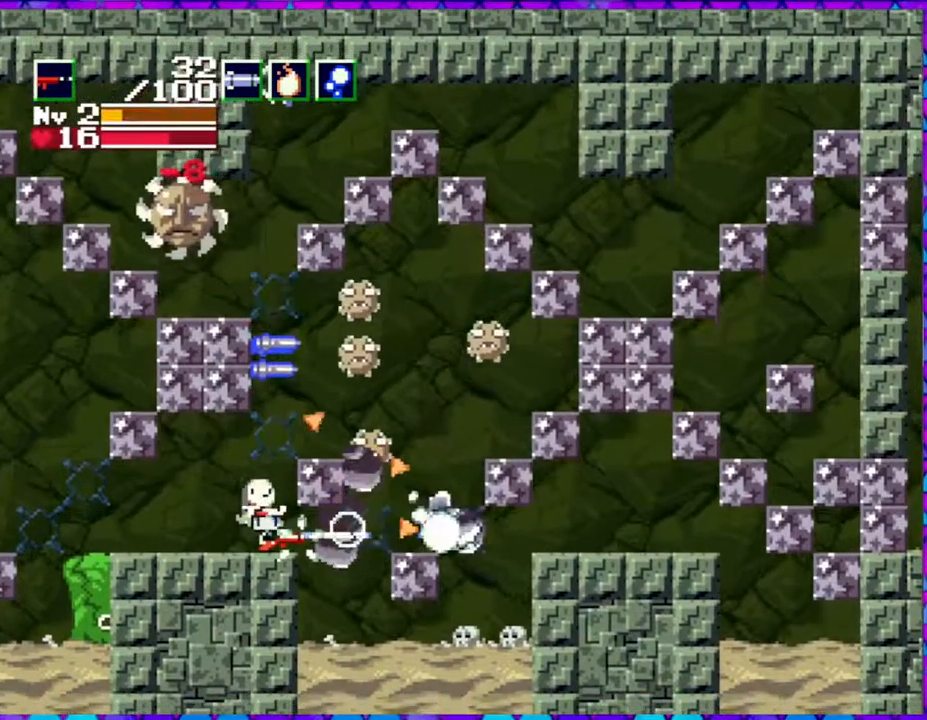
{"buttons": ["Y", "DPAD_UP"], "right_stick": "center", "events": []}
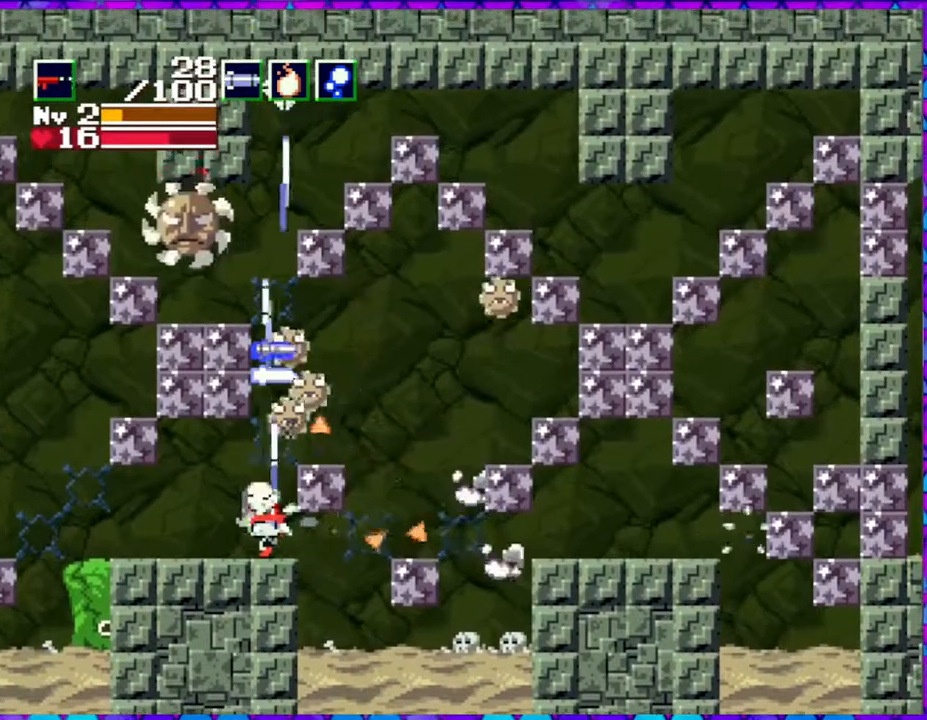
{"buttons": ["Y", "DPAD_UP"], "right_stick": "center", "events": []}
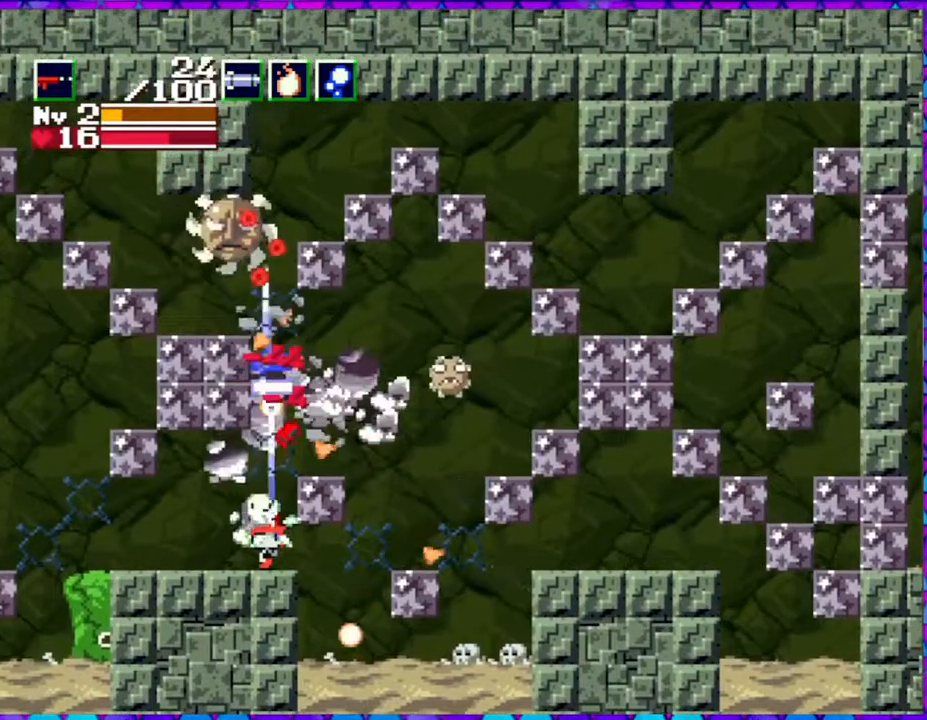
{"buttons": ["Y", "DPAD_UP"], "right_stick": "center", "events": []}
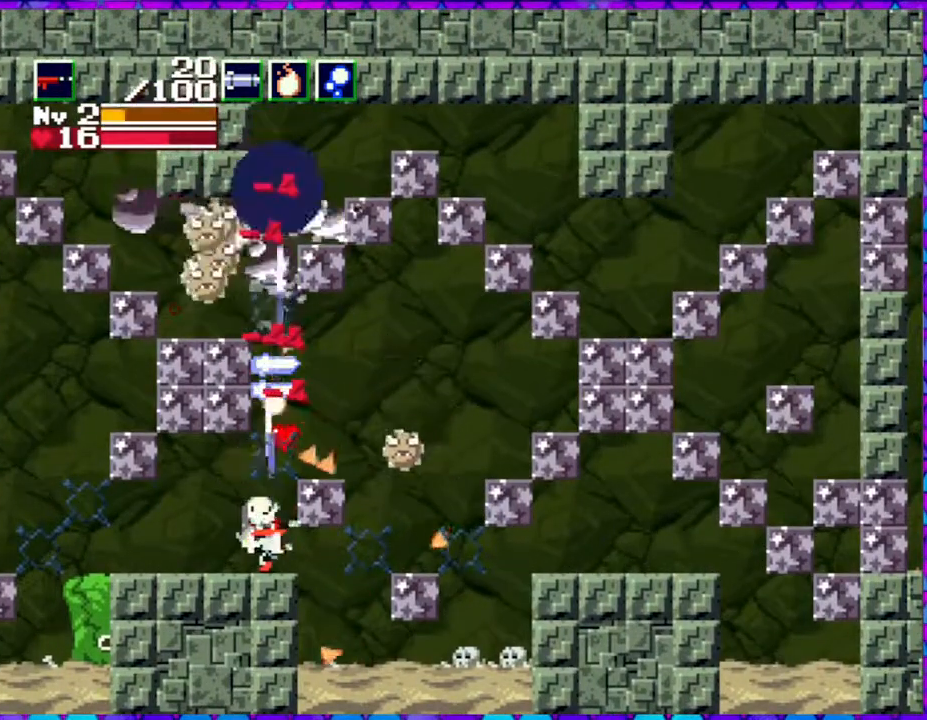
{"buttons": ["Y", "DPAD_UP"], "right_stick": "center", "events": []}
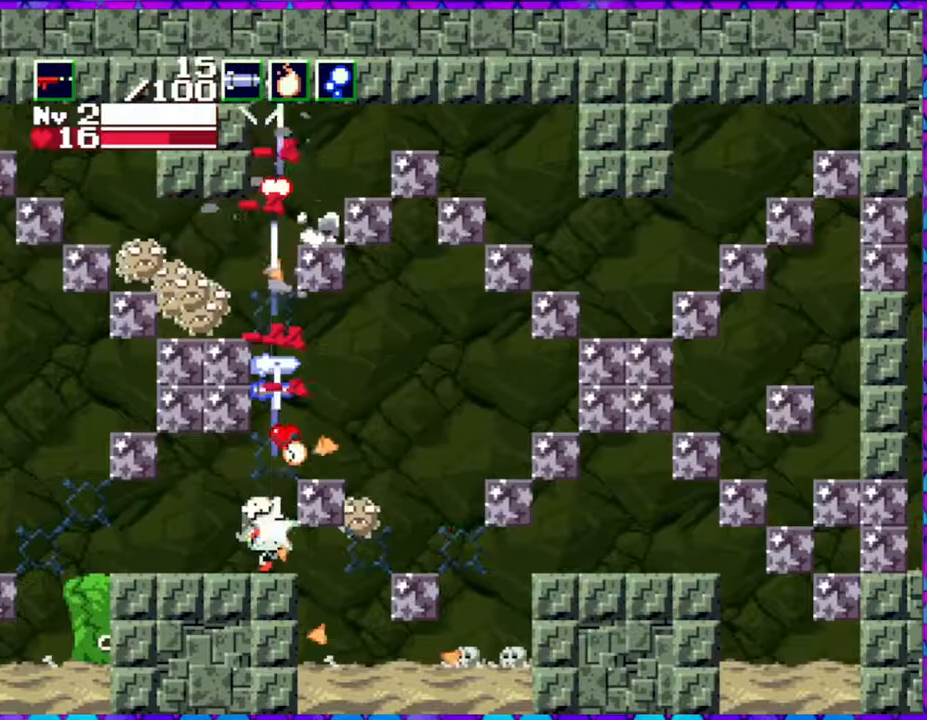
{"buttons": ["Y", "DPAD_UP"], "right_stick": "center", "events": []}
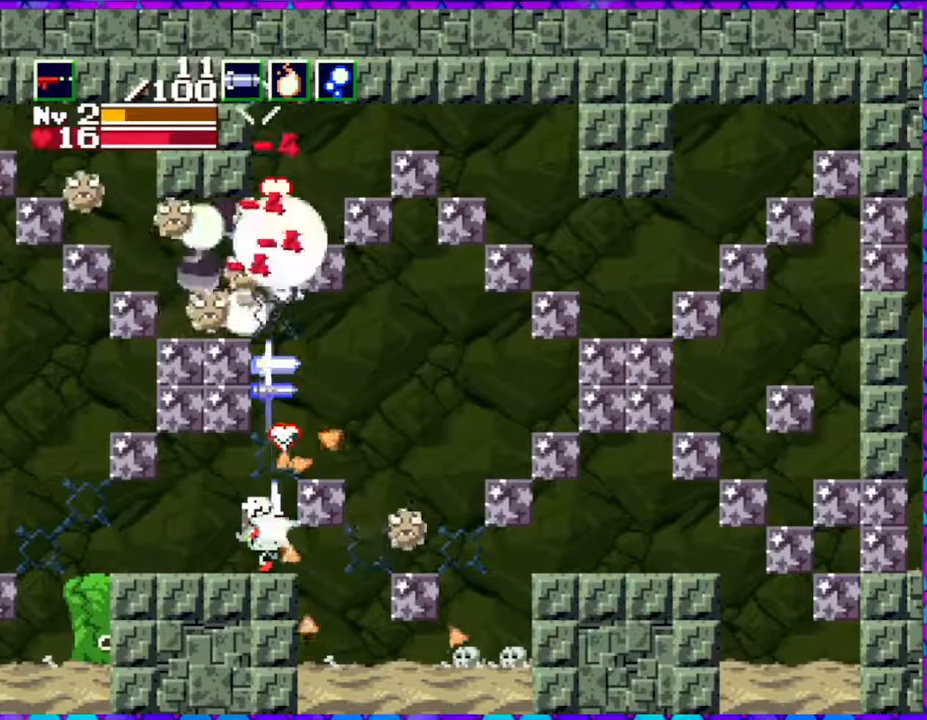
{"buttons": ["Y", "DPAD_UP"], "right_stick": "center", "events": []}
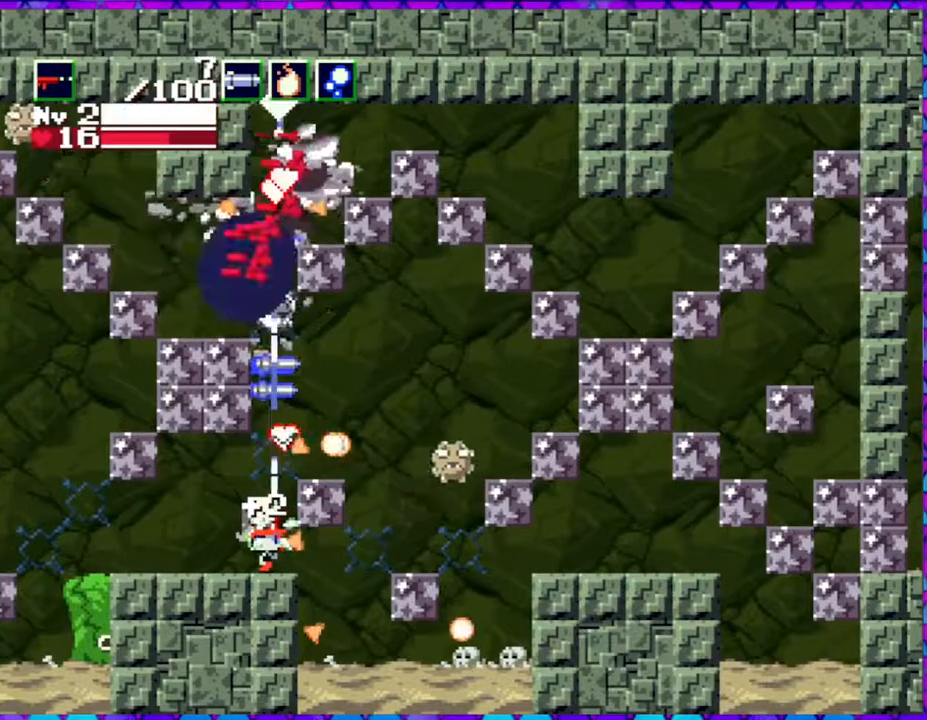
{"buttons": ["B", "Y", "DPAD_UP"], "right_stick": "center", "events": [[350, "B", "down"]]}
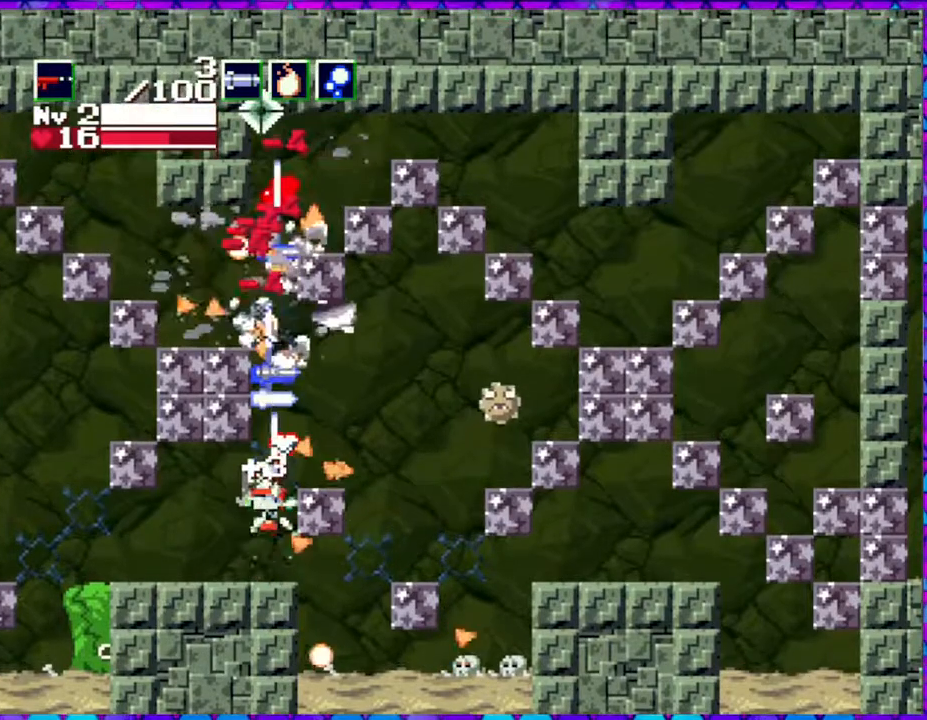
{"buttons": ["B", "Y", "DPAD_UP"], "right_stick": "center", "events": []}
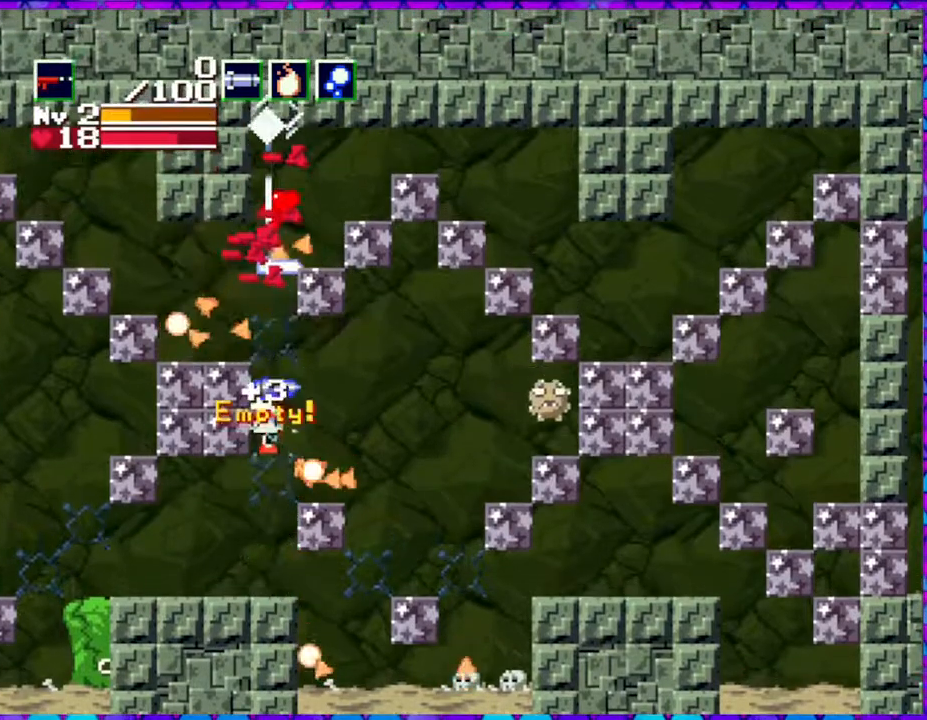
{"buttons": ["Y"], "right_stick": "center", "events": [[317, "B", "up"], [367, "DPAD_UP", "up"]]}
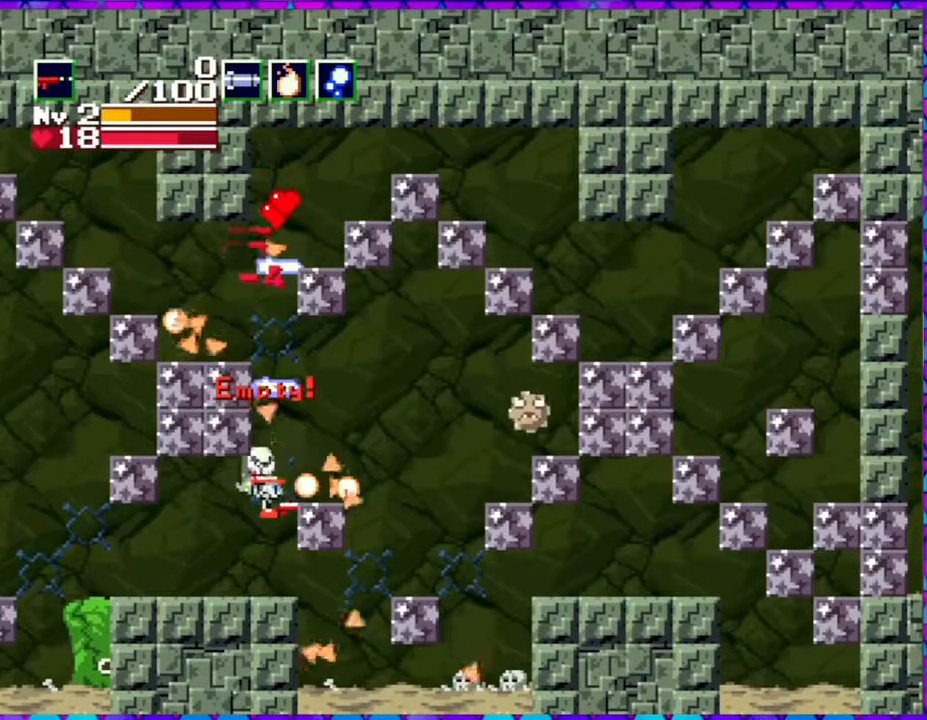
{"buttons": ["B"], "right_stick": "center", "events": [[333, "Y", "up"], [483, "B", "down"]]}
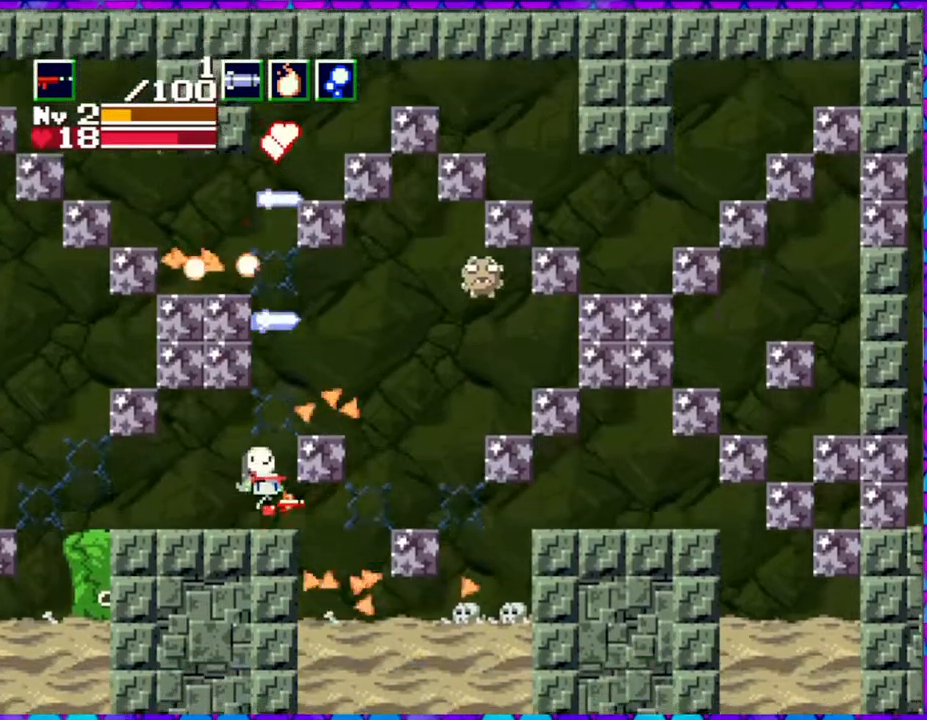
{"buttons": ["DPAD_RIGHT"], "right_stick": "center", "events": [[200, "DPAD_RIGHT", "down"], [267, "B", "up"]]}
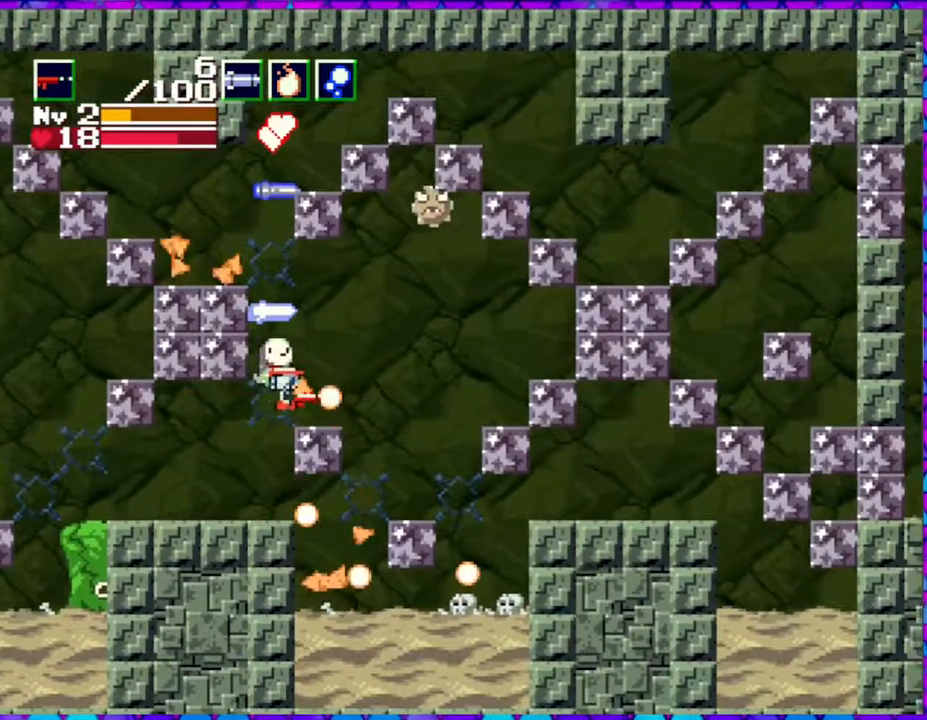
{"buttons": [], "right_stick": "center", "events": [[17, "DPAD_RIGHT", "up"]]}
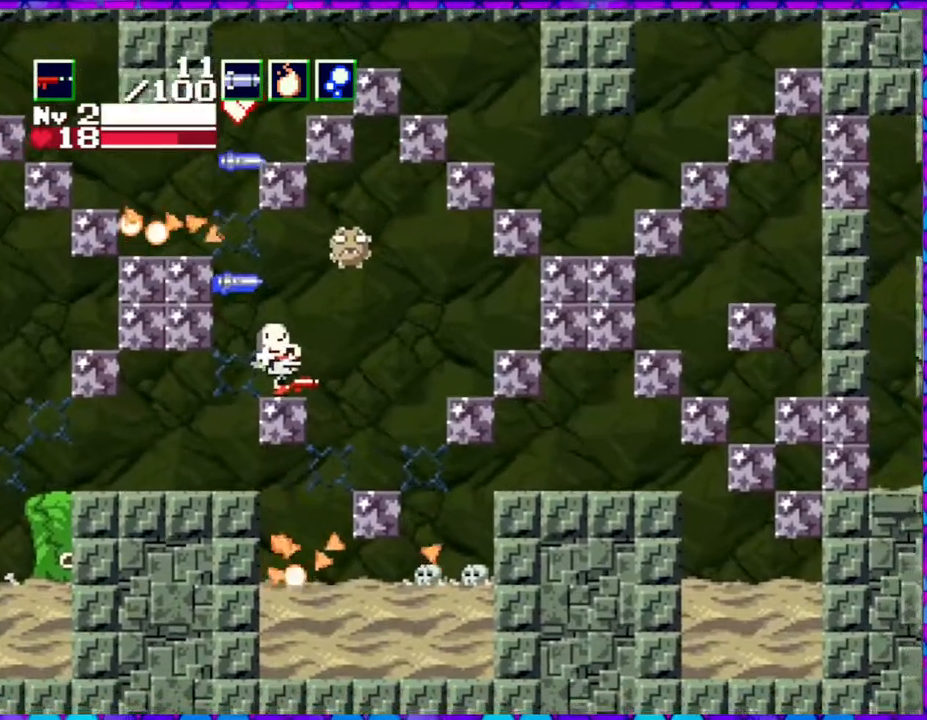
{"buttons": ["DPAD_UP"], "right_stick": "center", "events": [[217, "DPAD_RIGHT", "down"], [267, "DPAD_UP", "down"], [283, "DPAD_RIGHT", "up"], [383, "Y", "down"], [467, "Y", "up"]]}
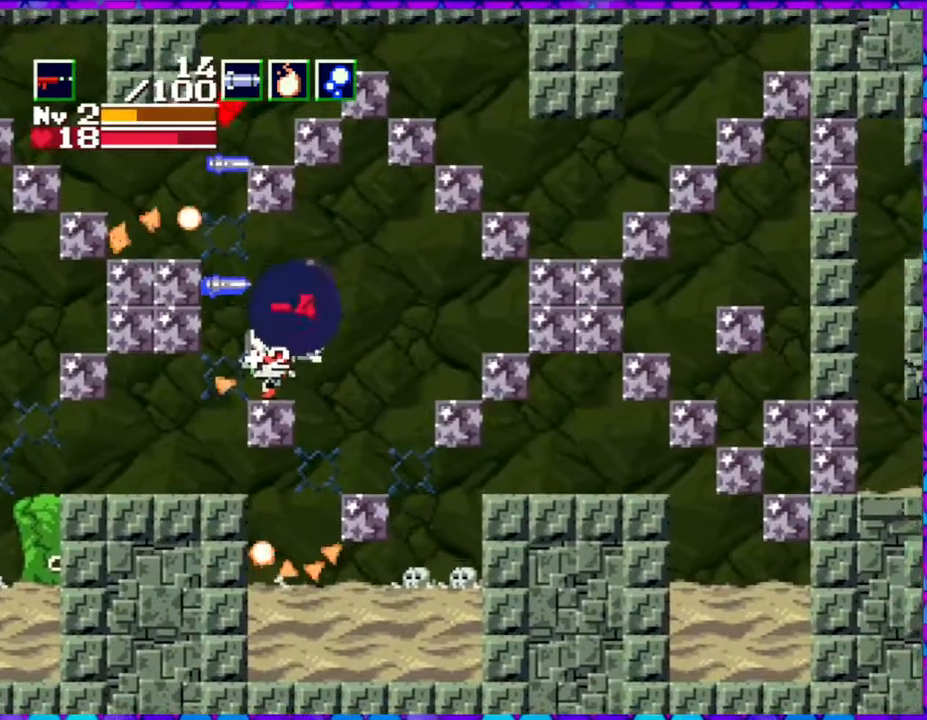
{"buttons": [], "right_stick": "center", "events": [[50, "Y", "down"], [167, "Y", "up"], [217, "Y", "down"], [283, "Y", "up"], [333, "DPAD_UP", "up"]]}
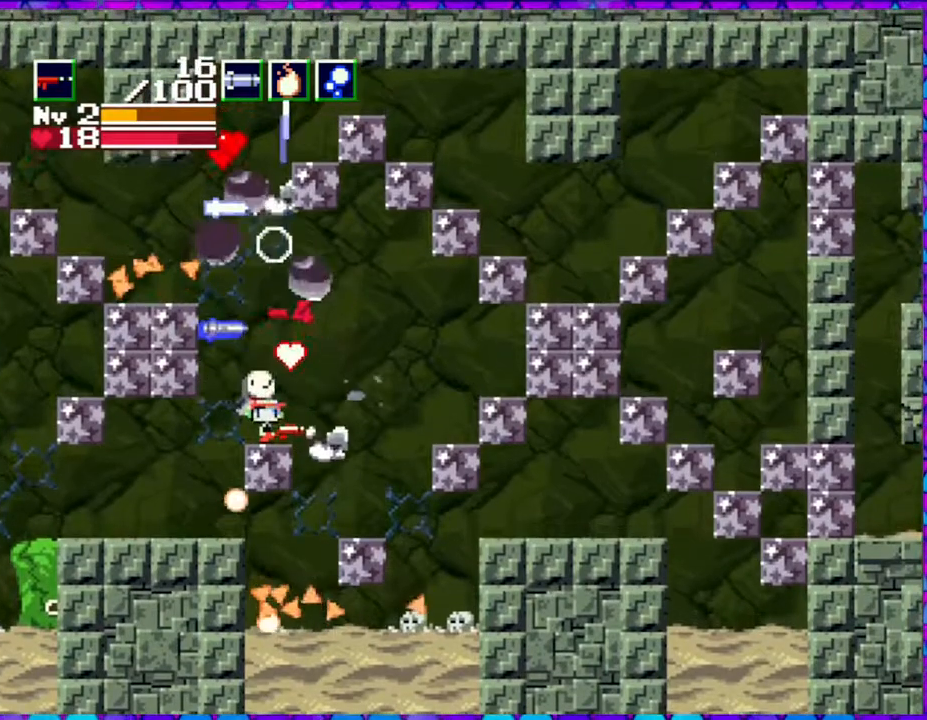
{"buttons": ["B", "DPAD_LEFT"], "right_stick": "center", "events": [[50, "B", "down"], [233, "DPAD_LEFT", "down"]]}
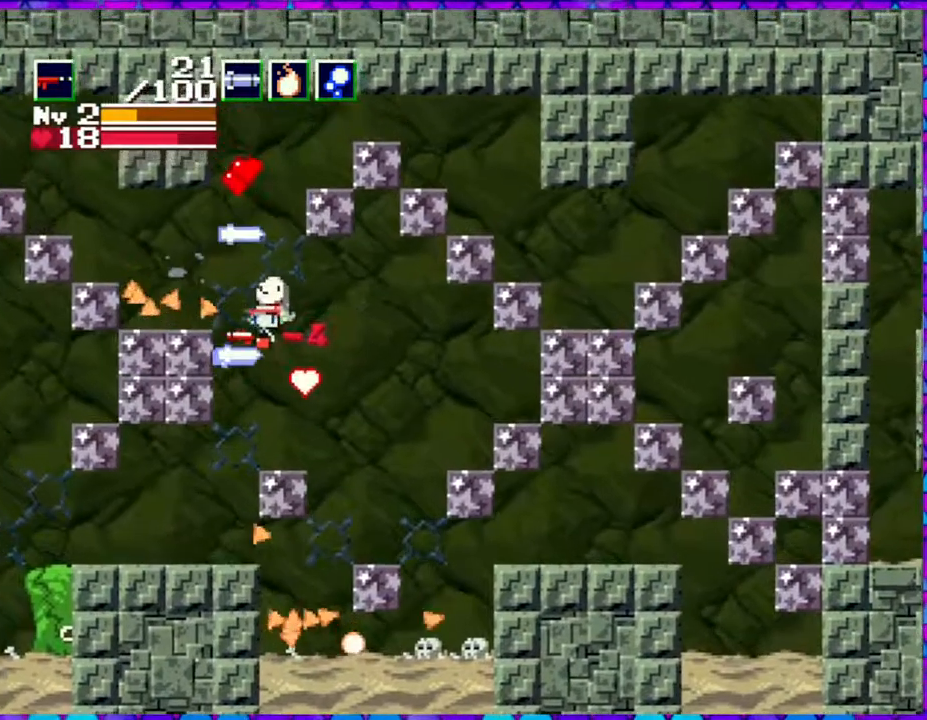
{"buttons": ["DPAD_LEFT"], "right_stick": "center", "events": [[367, "B", "up"]]}
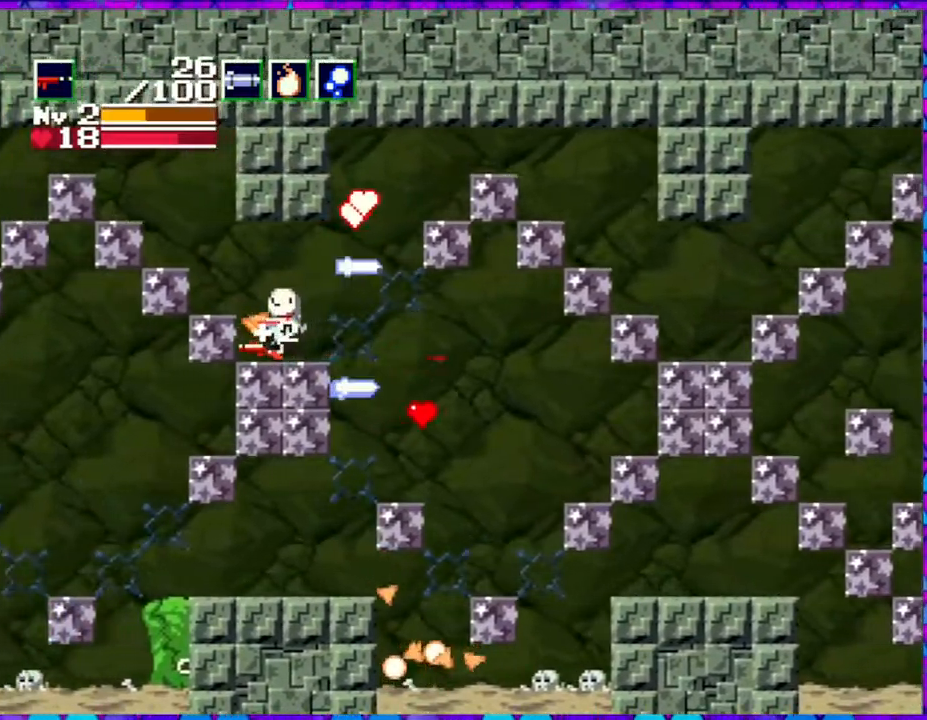
{"buttons": ["DPAD_RIGHT"], "right_stick": "center", "events": [[17, "DPAD_LEFT", "up"], [200, "DPAD_RIGHT", "down"]]}
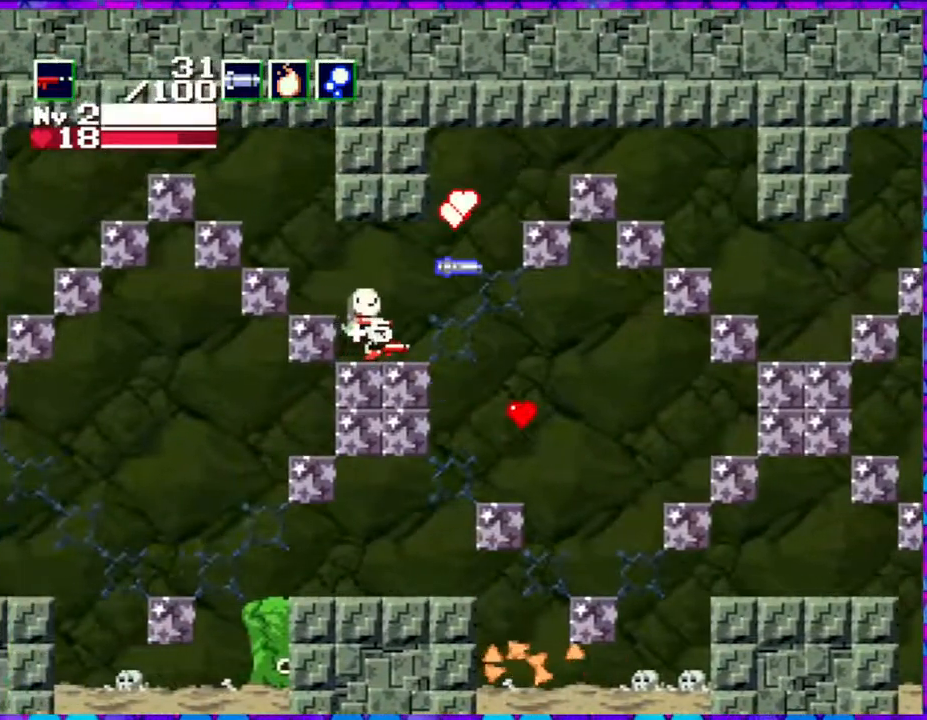
{"buttons": ["B", "DPAD_LEFT"], "right_stick": "center", "events": [[150, "B", "down"], [283, "DPAD_LEFT", "down"], [283, "DPAD_RIGHT", "up"]]}
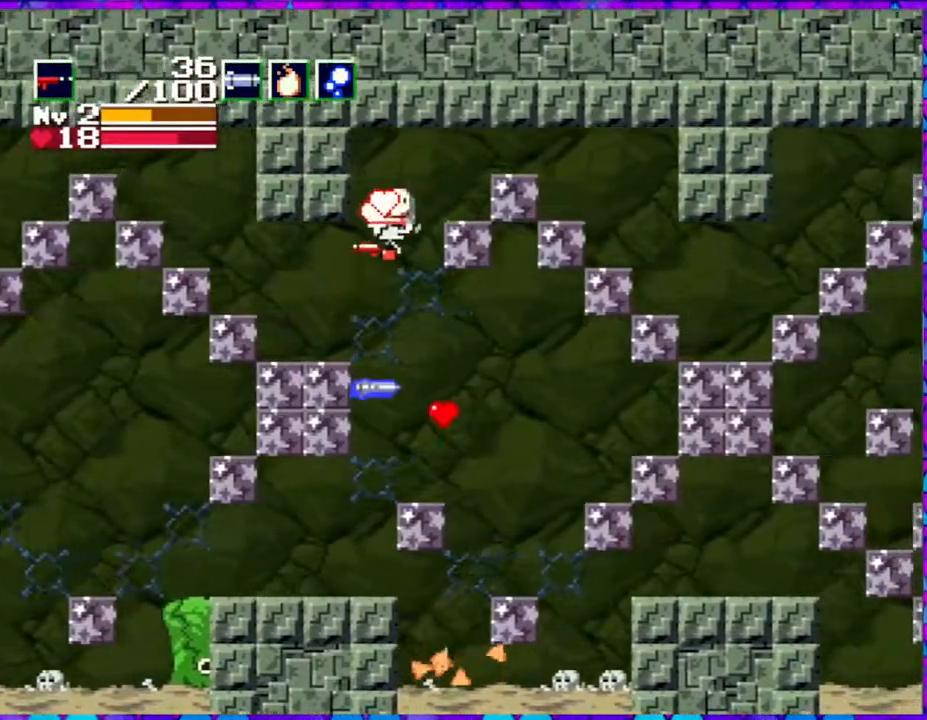
{"buttons": ["DPAD_LEFT"], "right_stick": "center", "events": [[200, "DPAD_LEFT", "up"], [383, "DPAD_LEFT", "down"], [500, "B", "up"]]}
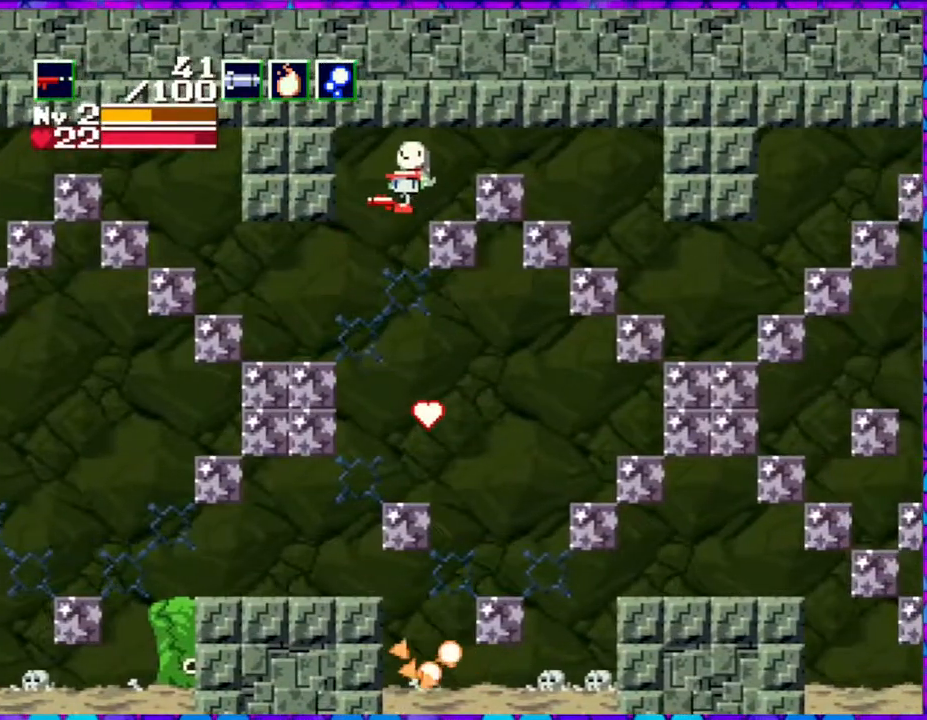
{"buttons": [], "right_stick": "center", "events": [[17, "DPAD_LEFT", "up"], [350, "DPAD_RIGHT", "down"], [433, "DPAD_RIGHT", "up"]]}
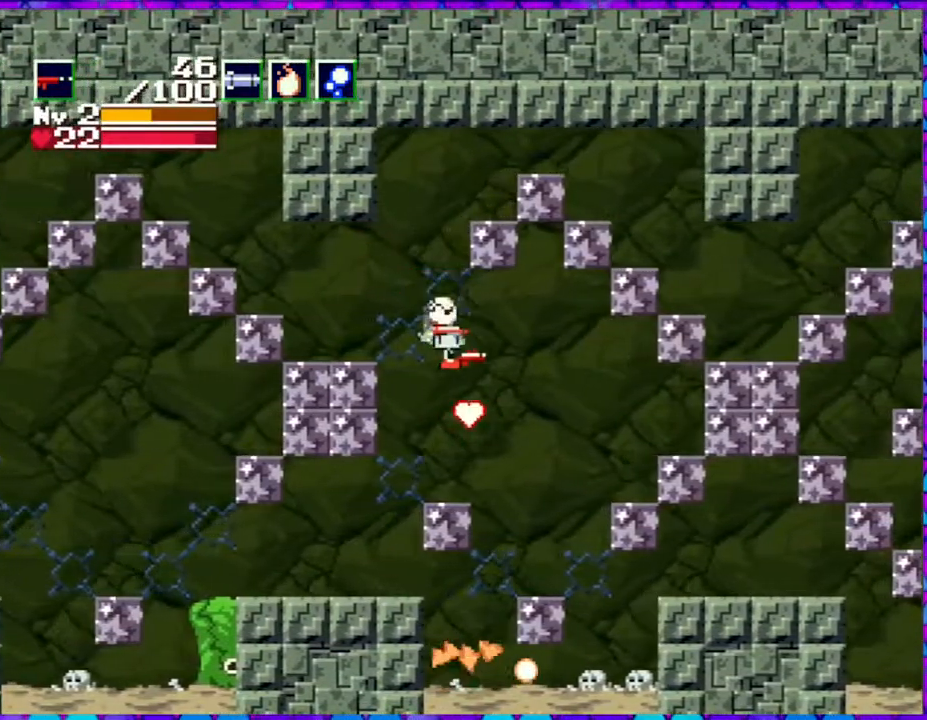
{"buttons": ["DPAD_RIGHT"], "right_stick": "center", "events": [[450, "DPAD_RIGHT", "down"]]}
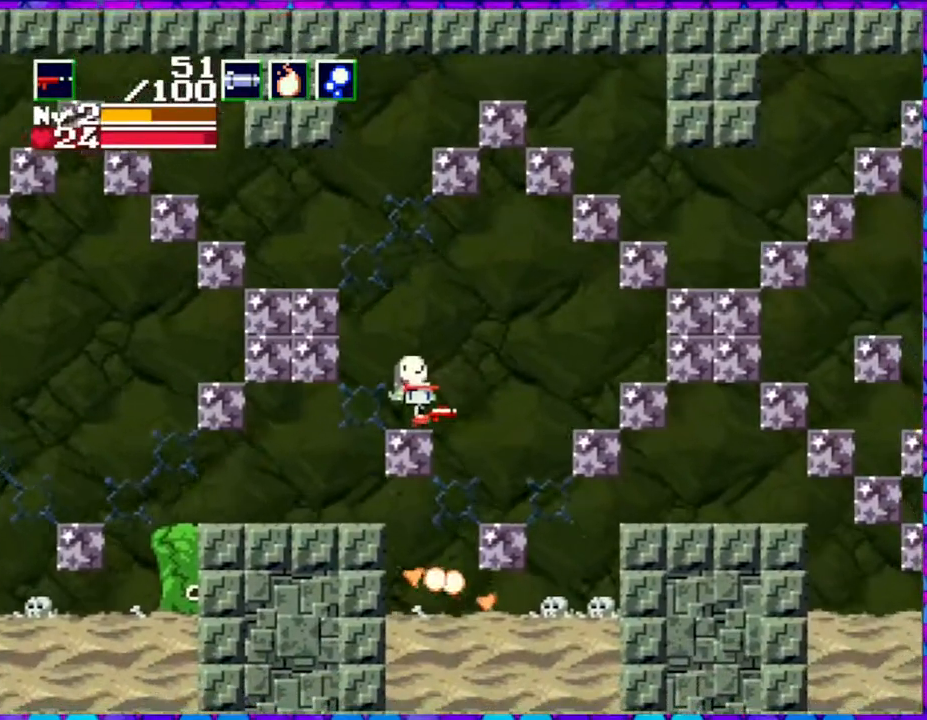
{"buttons": ["B", "DPAD_RIGHT"], "right_stick": "center", "events": [[17, "B", "down"]]}
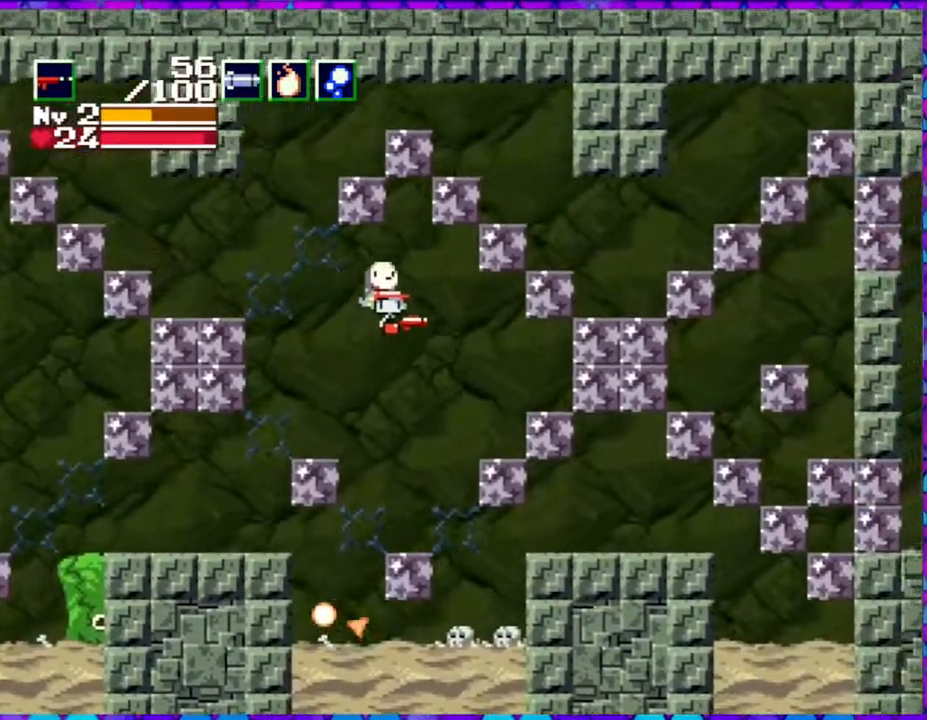
{"buttons": ["B", "Y", "DPAD_RIGHT"], "right_stick": "center", "events": [[383, "Y", "down"]]}
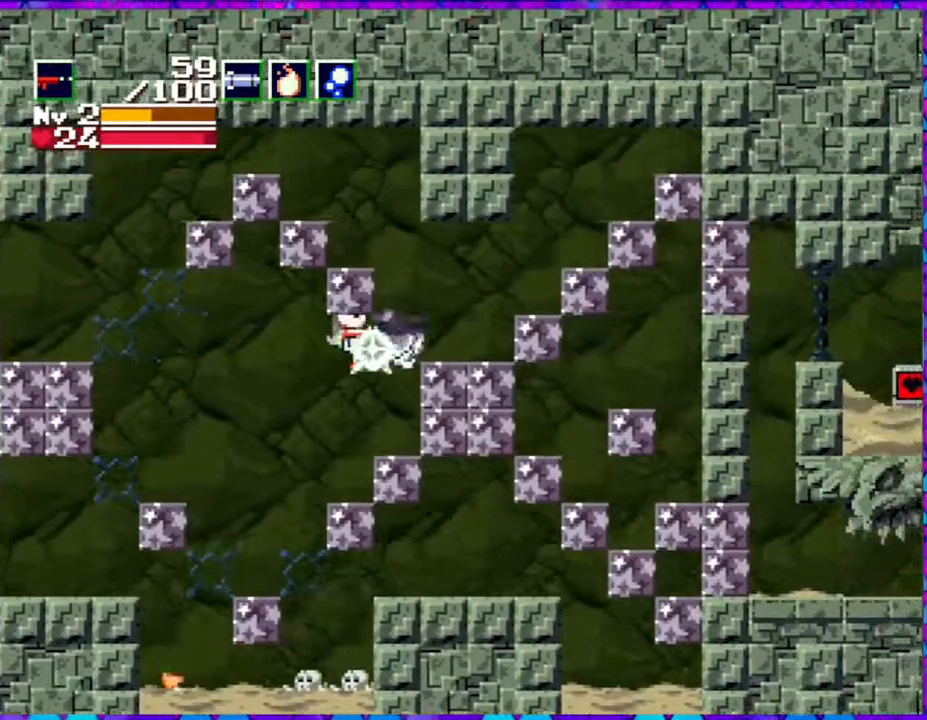
{"buttons": [], "right_stick": "center", "events": [[133, "B", "up"], [217, "Y", "up"], [267, "DPAD_RIGHT", "up"]]}
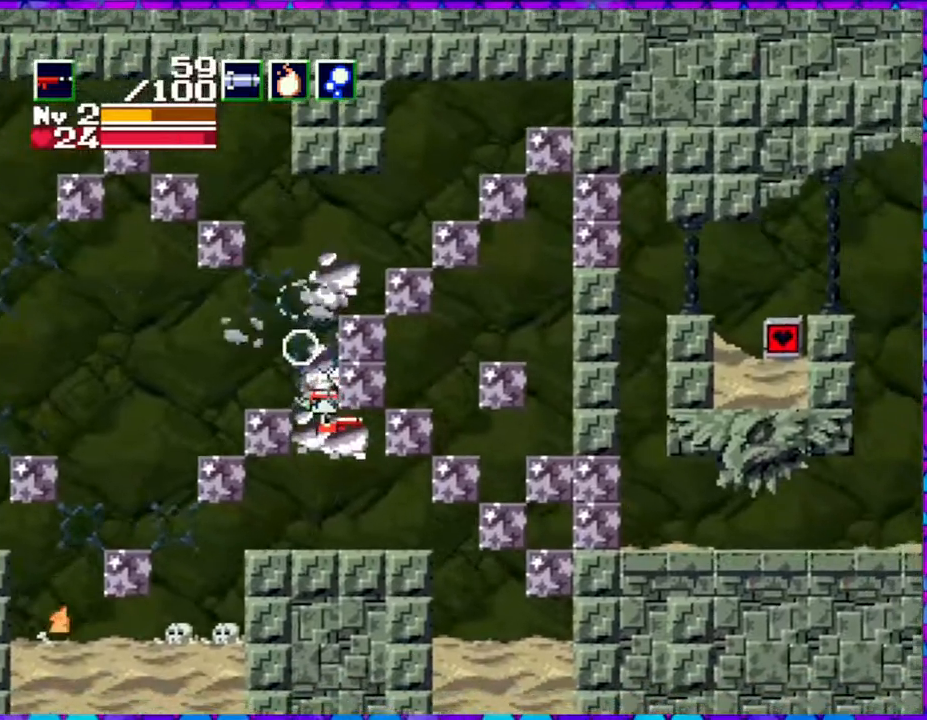
{"buttons": ["DPAD_RIGHT"], "right_stick": "center", "events": [[33, "B", "down"], [383, "B", "up"], [467, "DPAD_RIGHT", "down"]]}
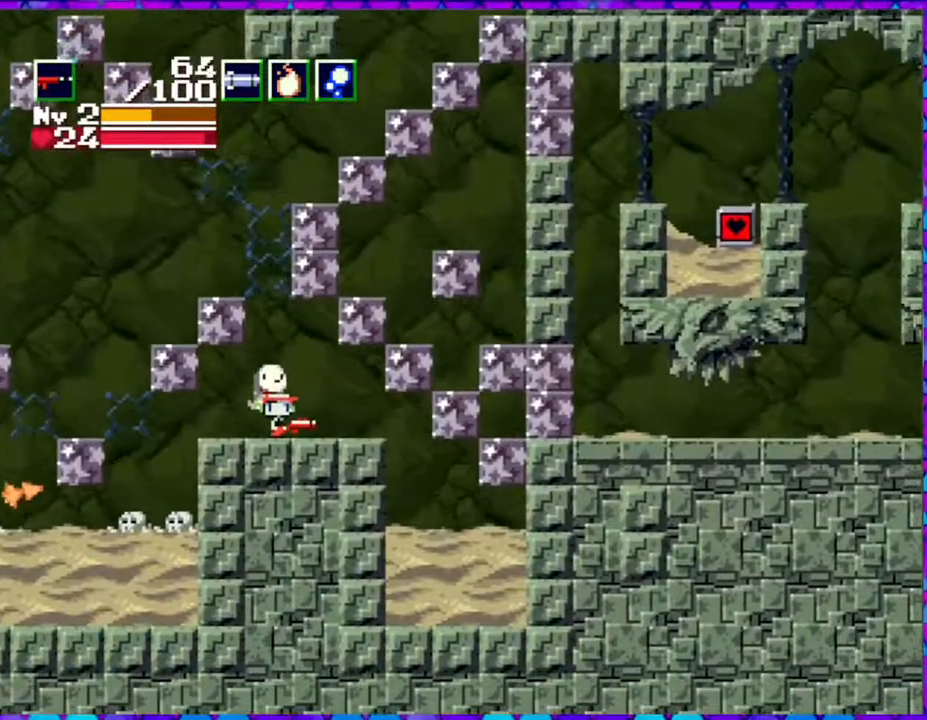
{"buttons": ["Y", "DPAD_UP"], "right_stick": "center", "events": [[217, "DPAD_UP", "down"], [417, "DPAD_RIGHT", "up"], [467, "Y", "down"]]}
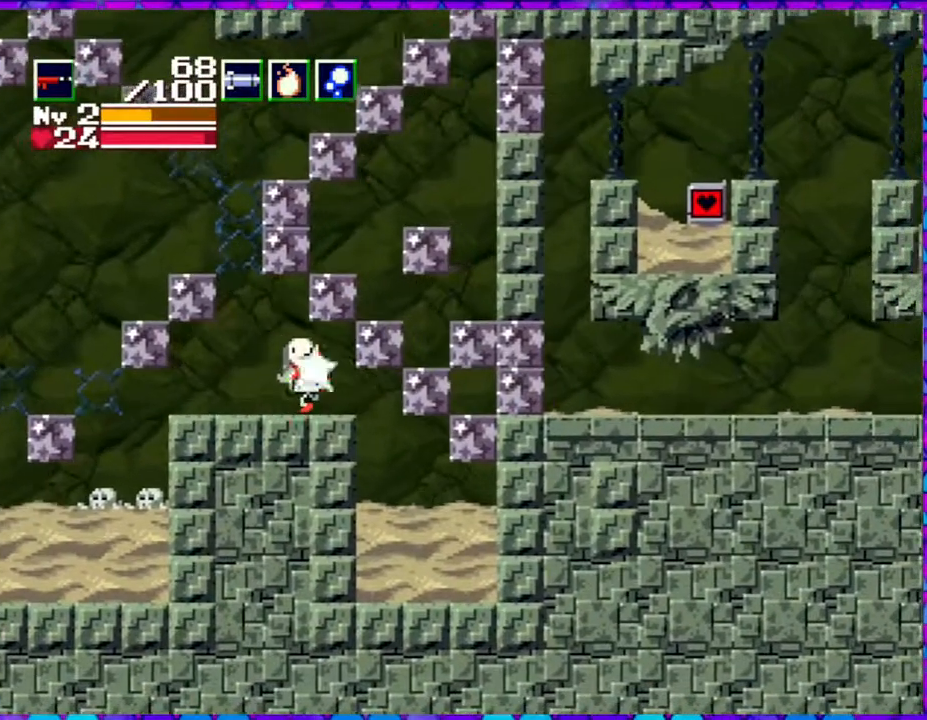
{"buttons": ["B", "DPAD_RIGHT"], "right_stick": "center", "events": [[100, "DPAD_LEFT", "down"], [167, "Y", "up"], [183, "DPAD_UP", "up"], [300, "DPAD_LEFT", "up"], [450, "DPAD_RIGHT", "down"], [483, "B", "down"]]}
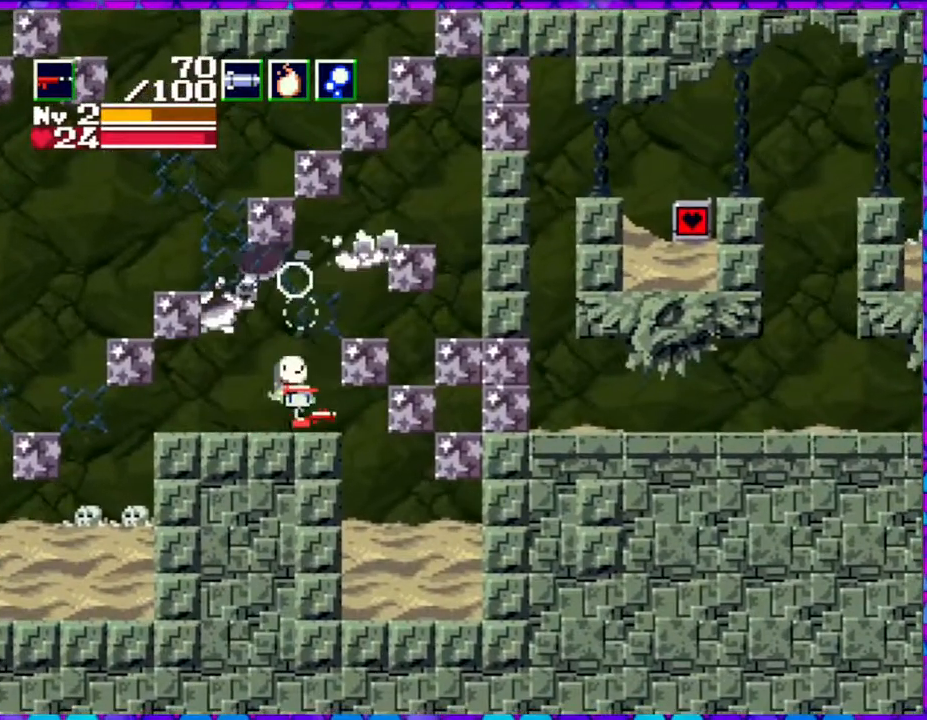
{"buttons": ["B"], "right_stick": "center", "events": [[317, "DPAD_RIGHT", "up"]]}